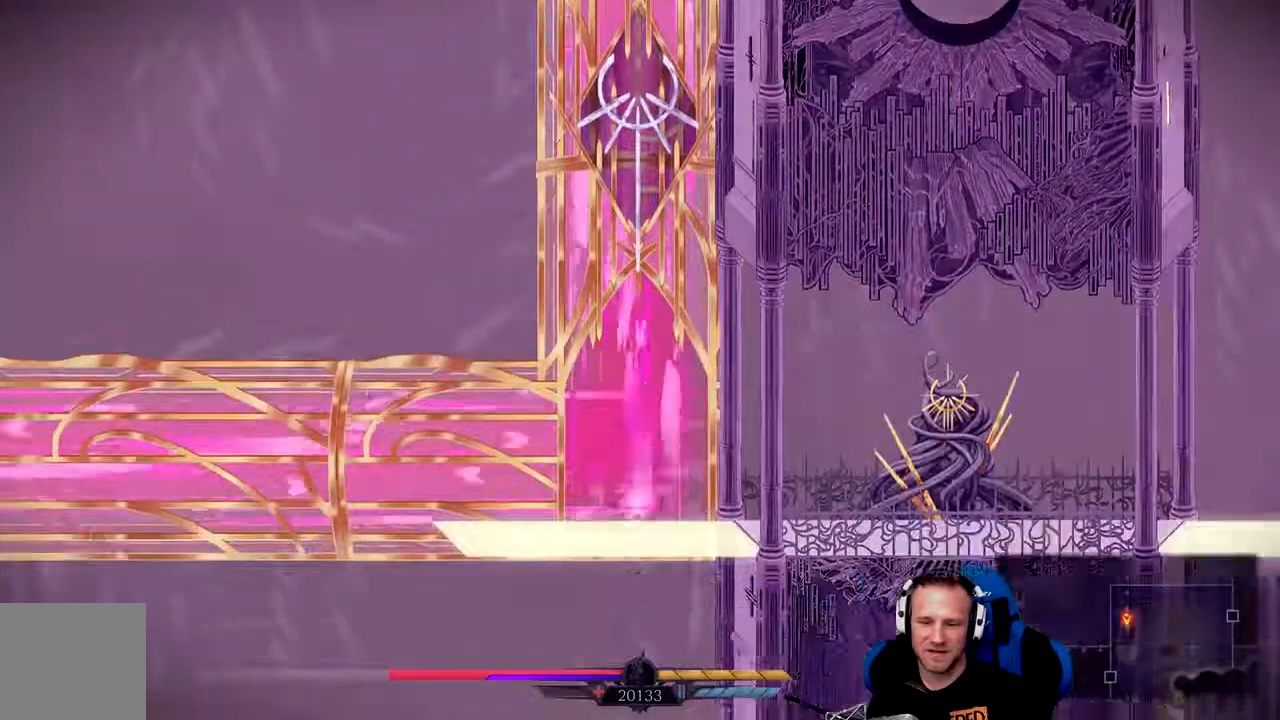
Gameplay with a controller (Xbox layout); each line is a JSON object with the inputs held at the frame after it. "events" lists button and stick changes between this image and that frame as [ms after this image, input, new state], when the widget could be followed in between.
{"buttons": [], "left_stick": "center", "right_stick": "center"}
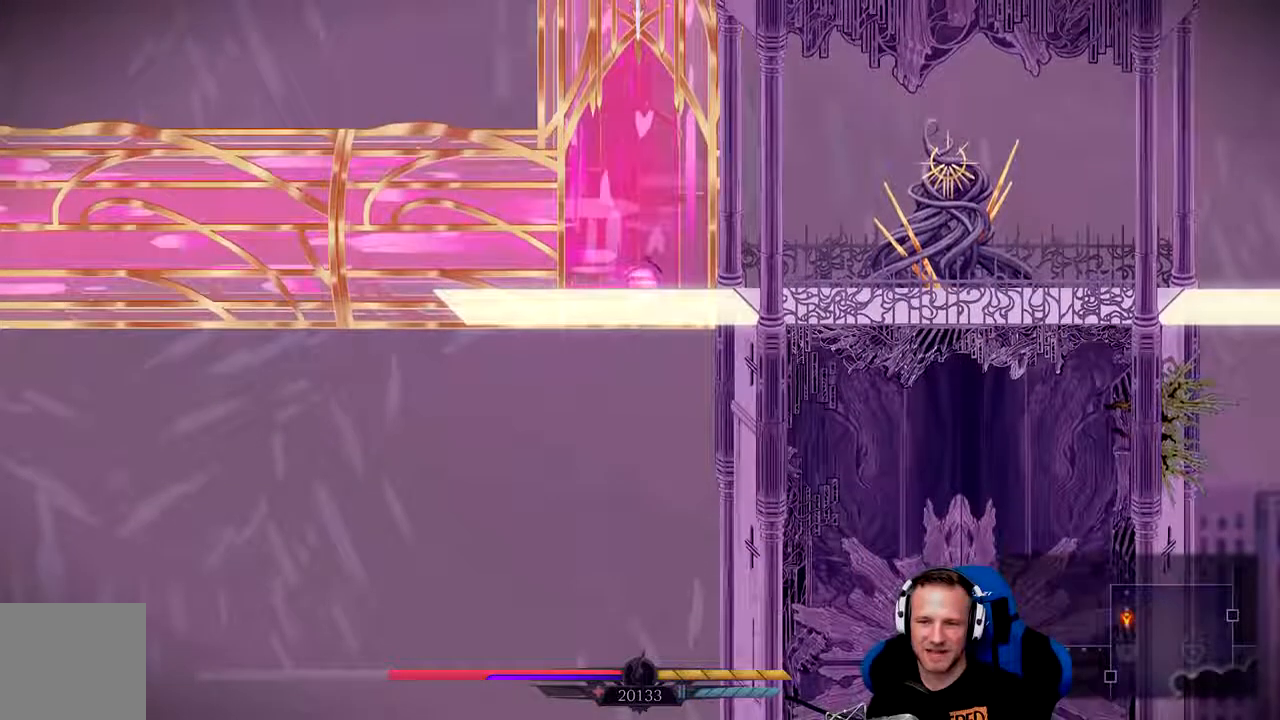
{"buttons": [], "left_stick": "center", "right_stick": "center", "events": []}
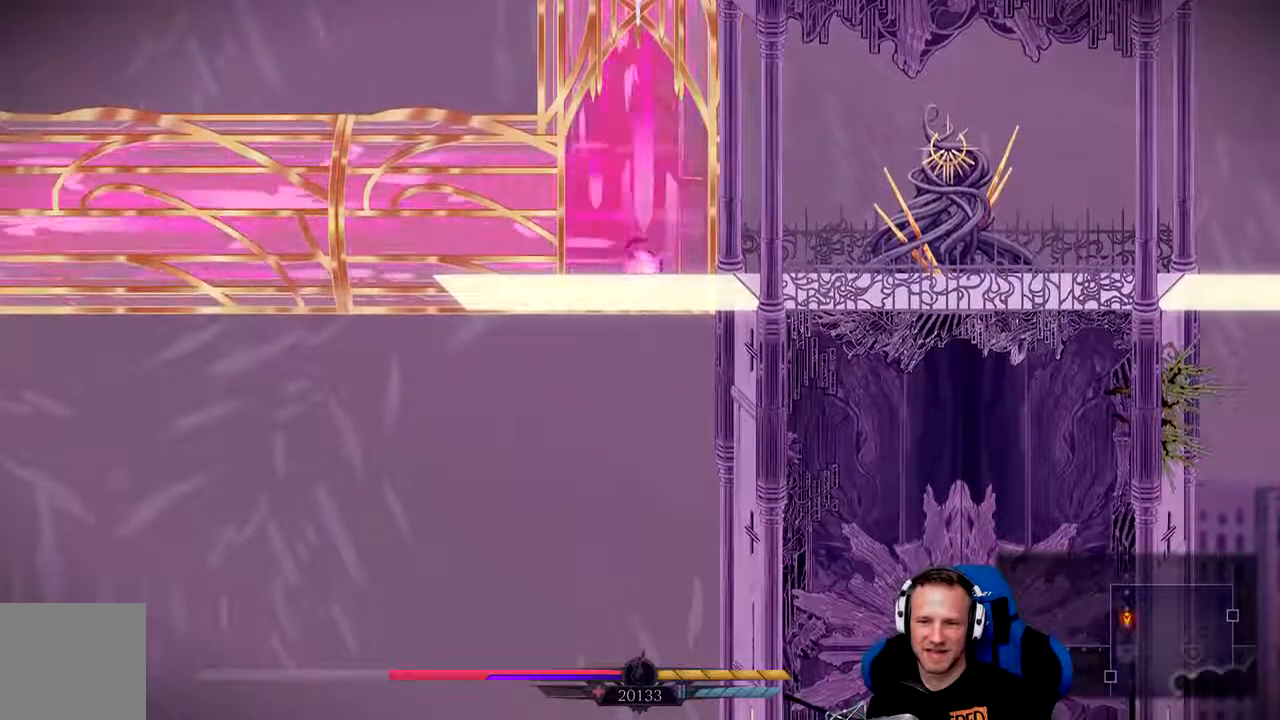
{"buttons": [], "left_stick": "down", "right_stick": "center", "events": [[33, "left_stick", "up"], [183, "left_stick", "center"], [500, "left_stick", "down"]]}
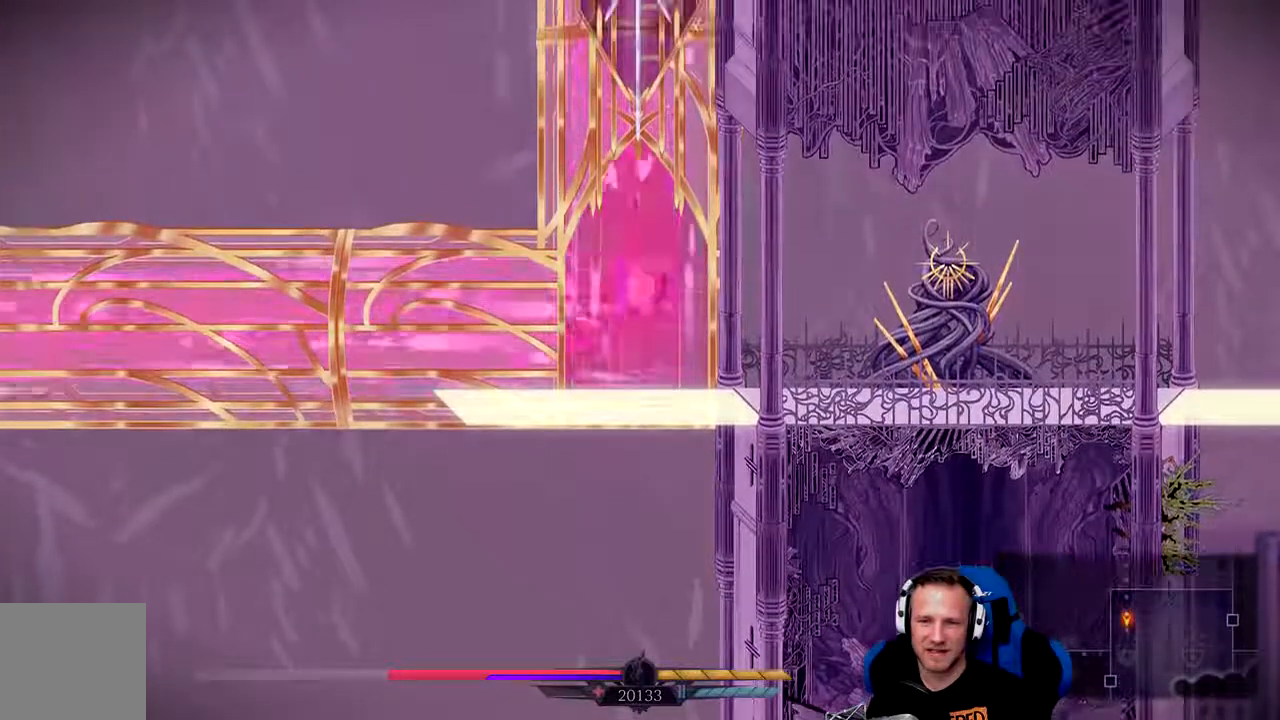
{"buttons": [], "left_stick": "center", "right_stick": "center", "events": [[167, "left_stick", "center"]]}
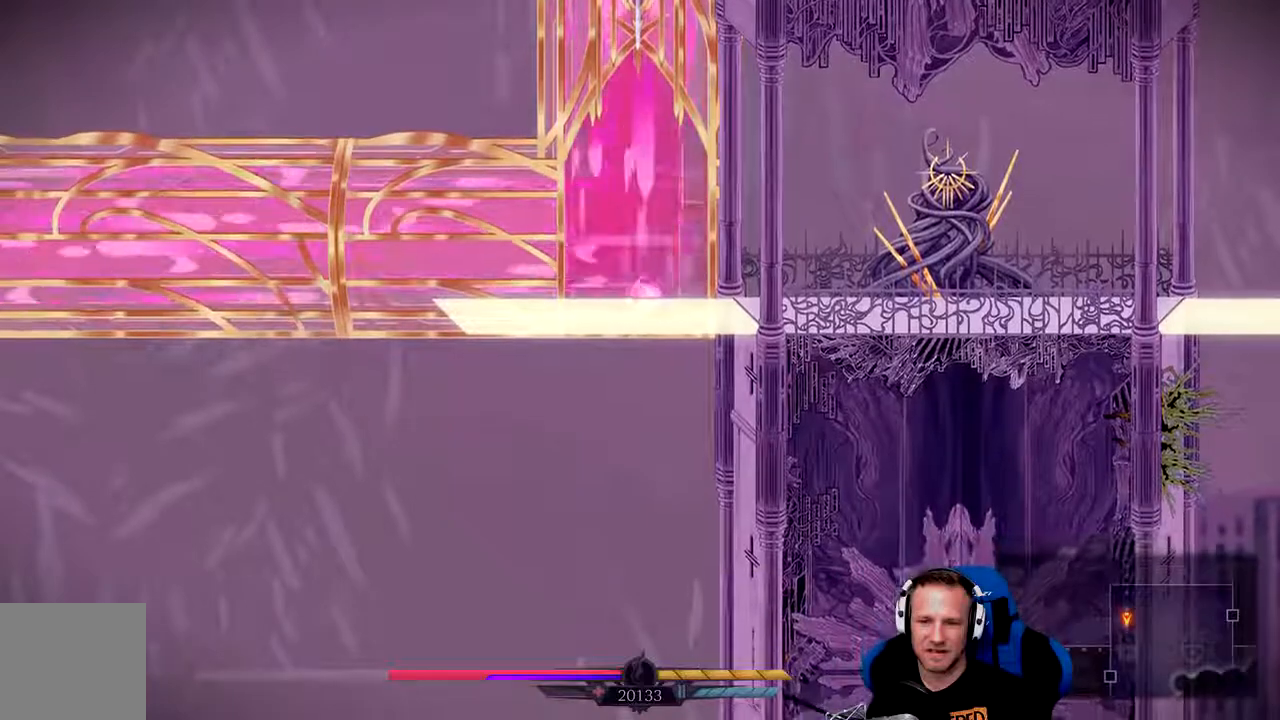
{"buttons": [], "left_stick": "right", "right_stick": "center", "events": [[100, "left_stick", "right"], [183, "left_stick", "center"], [367, "left_stick", "right"]]}
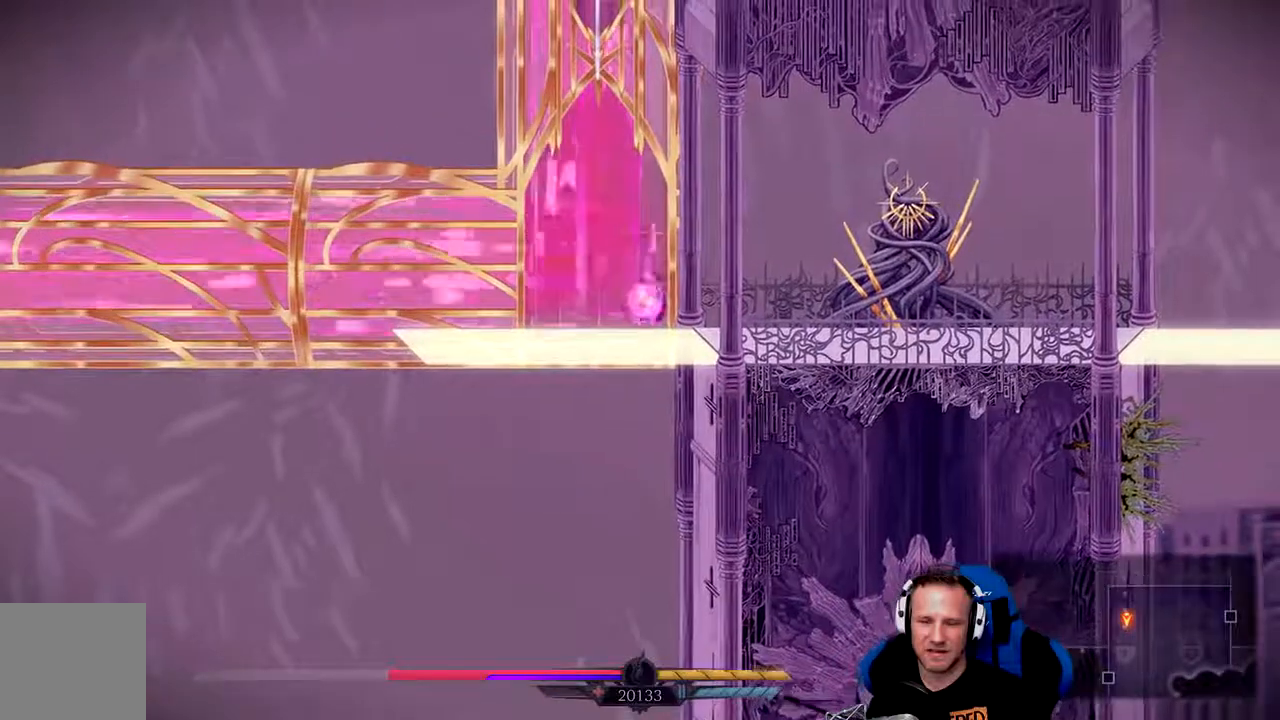
{"buttons": ["A"], "left_stick": "center", "right_stick": "center", "events": [[283, "left_stick", "center"], [383, "A", "down"]]}
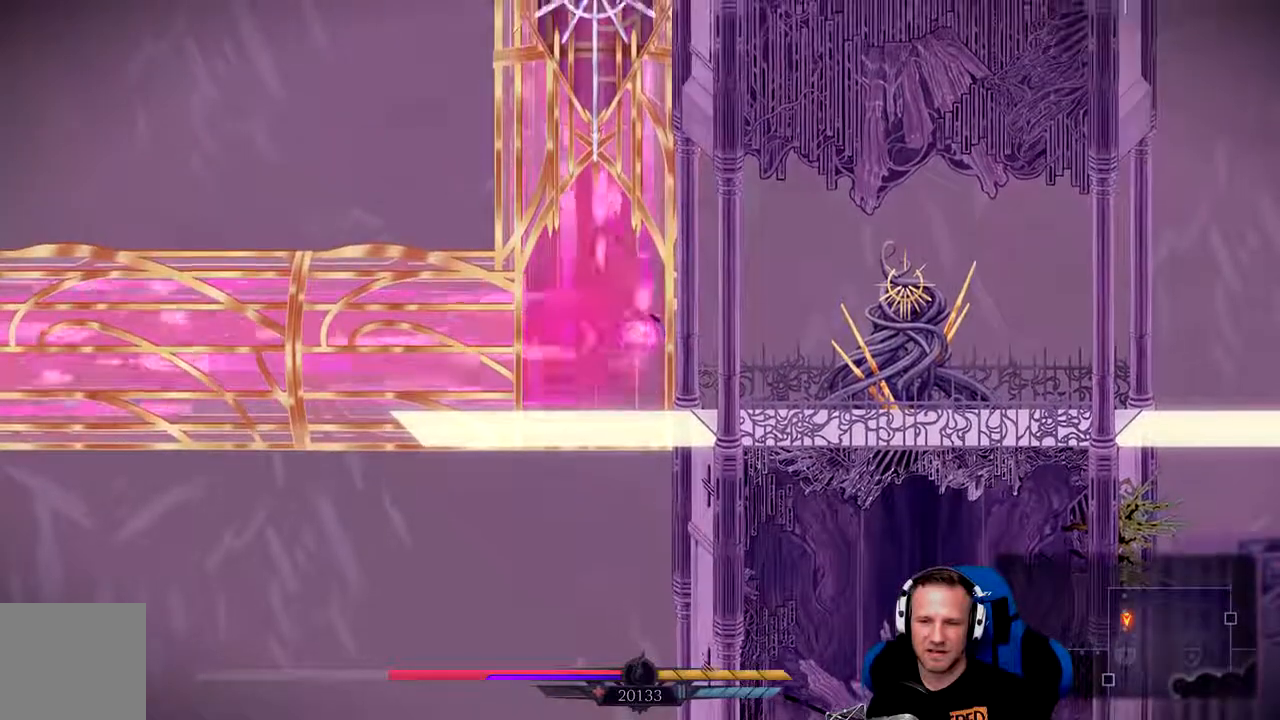
{"buttons": [], "left_stick": "center", "right_stick": "center", "events": [[167, "A", "up"]]}
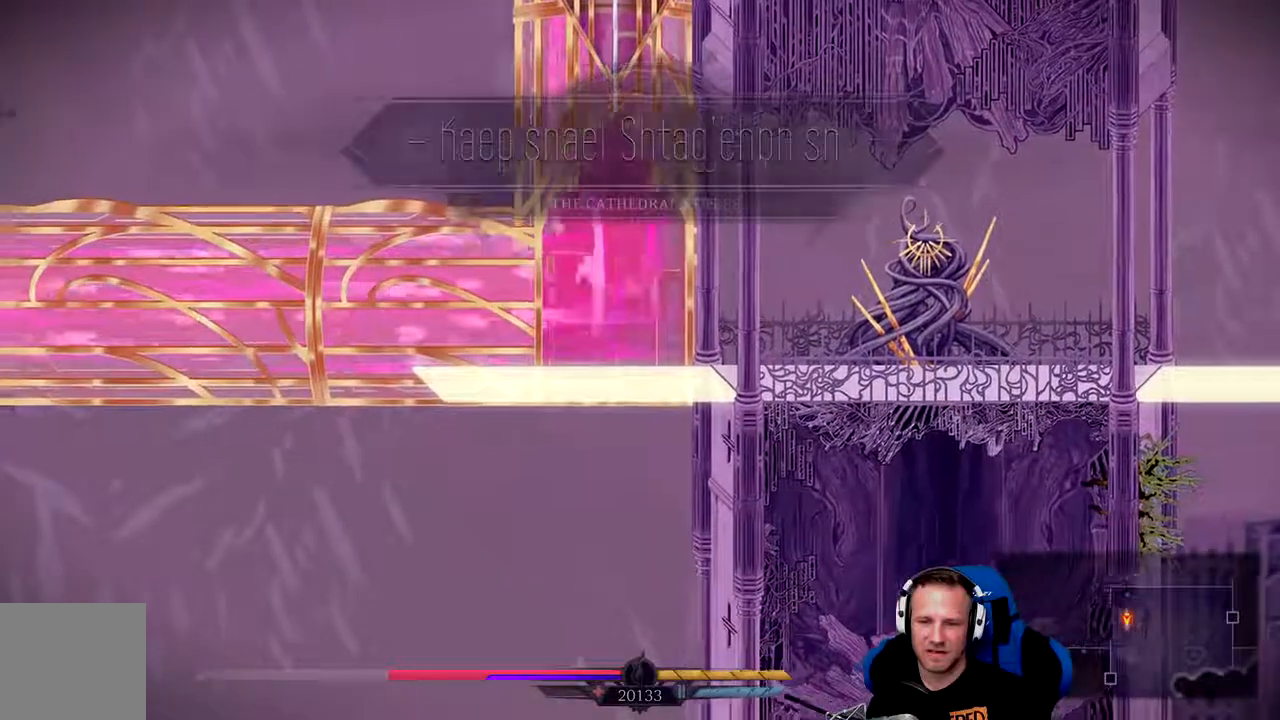
{"buttons": [], "left_stick": "center", "right_stick": "center", "events": []}
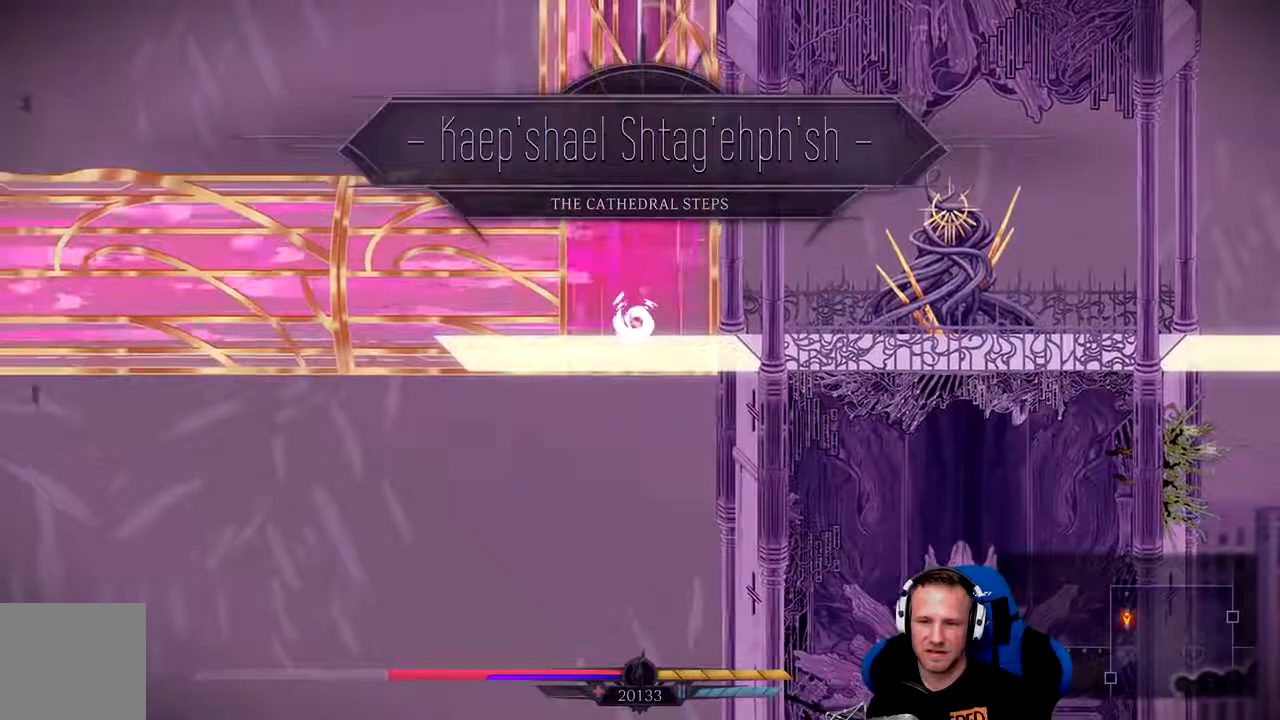
{"buttons": [], "left_stick": "right", "right_stick": "center", "events": [[167, "left_stick", "right"]]}
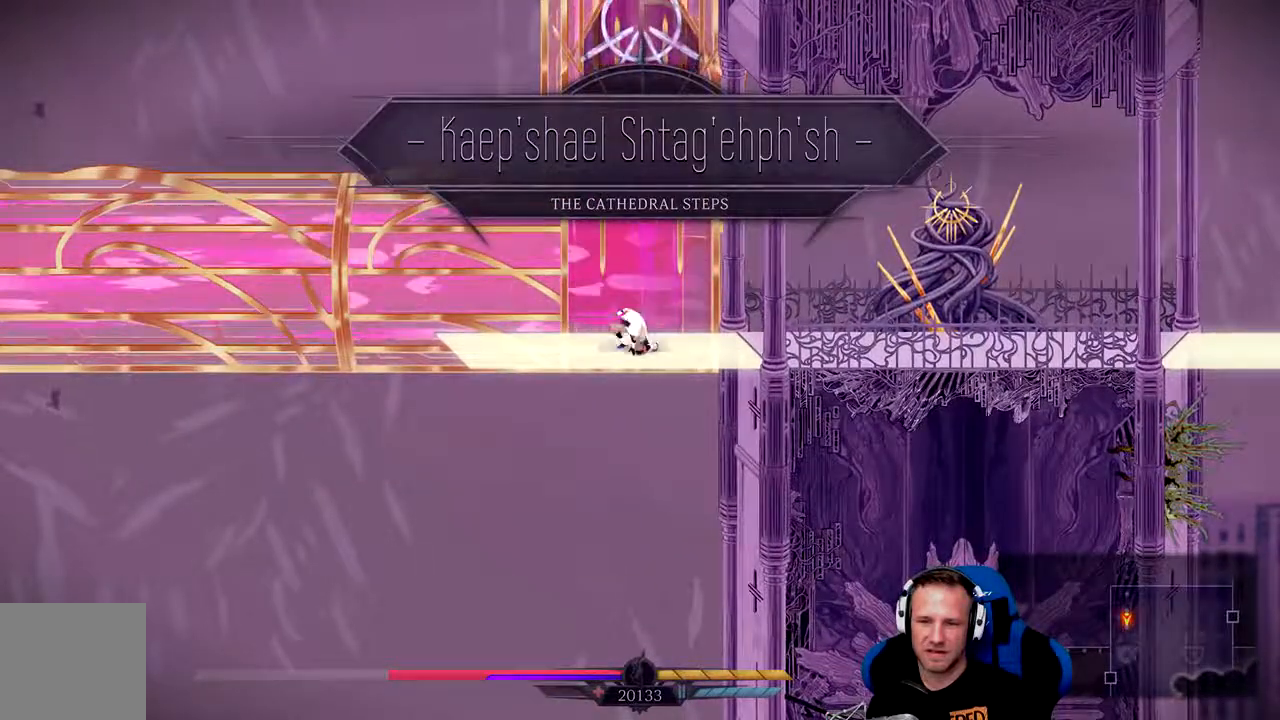
{"buttons": [], "left_stick": "right", "right_stick": "center", "events": []}
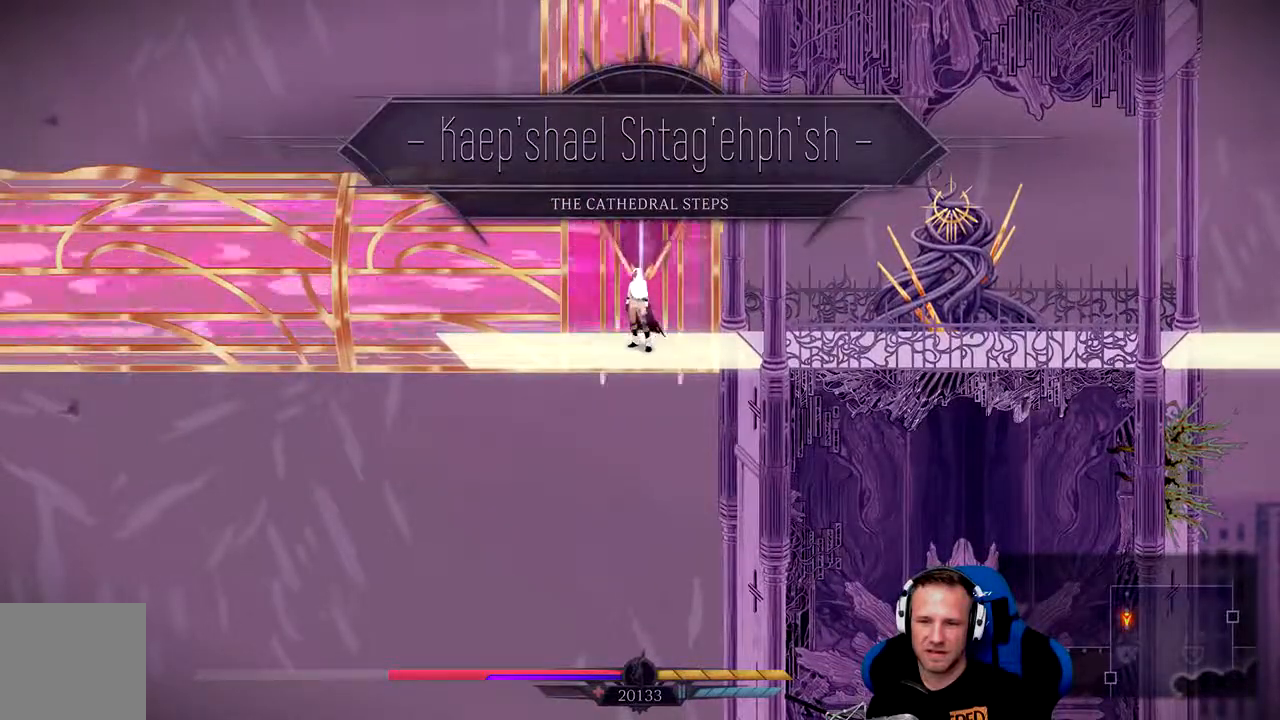
{"buttons": [], "left_stick": "center", "right_stick": "center", "events": [[400, "left_stick", "center"]]}
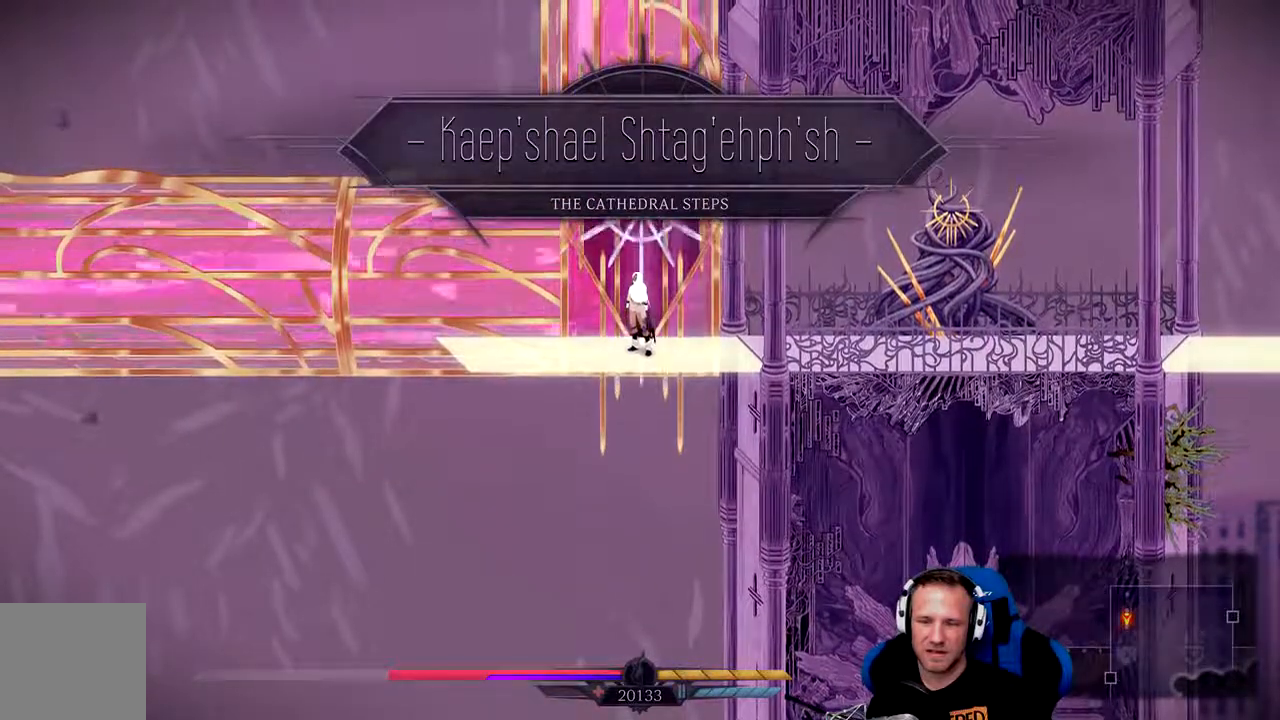
{"buttons": [], "left_stick": "right", "right_stick": "center", "events": [[33, "left_stick", "right"]]}
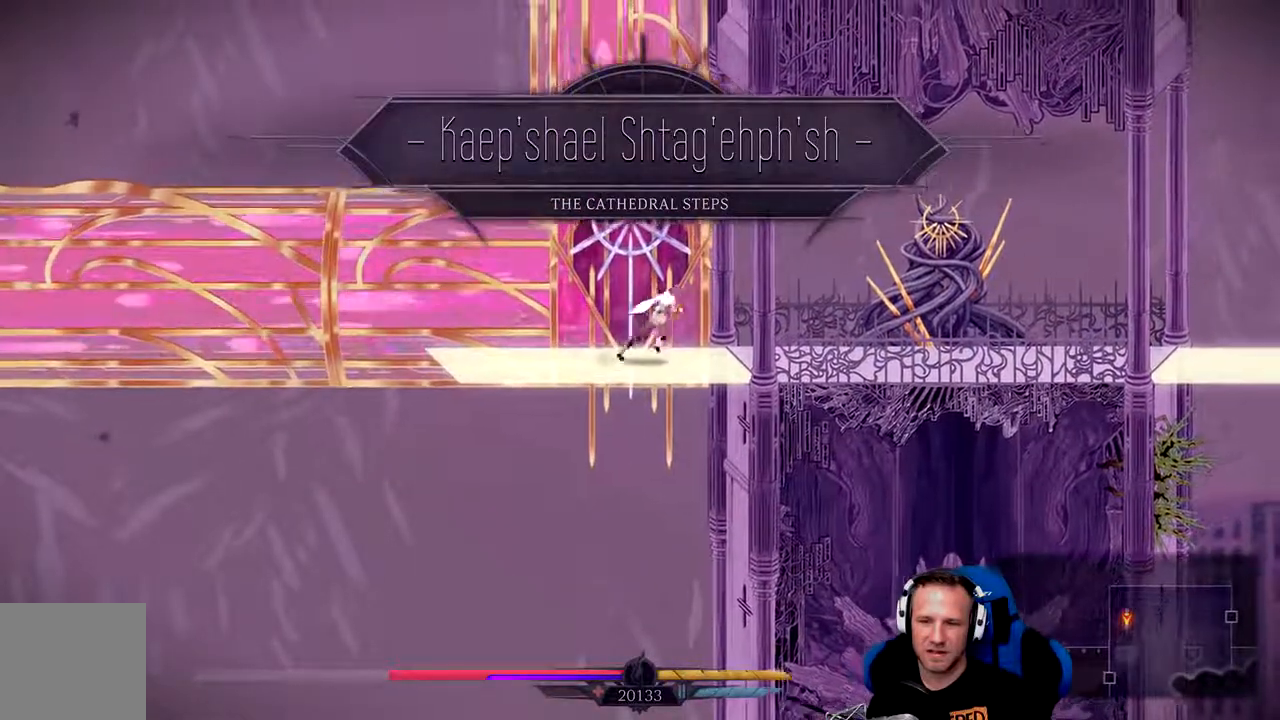
{"buttons": ["L2"], "left_stick": "center", "right_stick": "center", "events": [[283, "left_stick", "center"], [383, "L2", "down"]]}
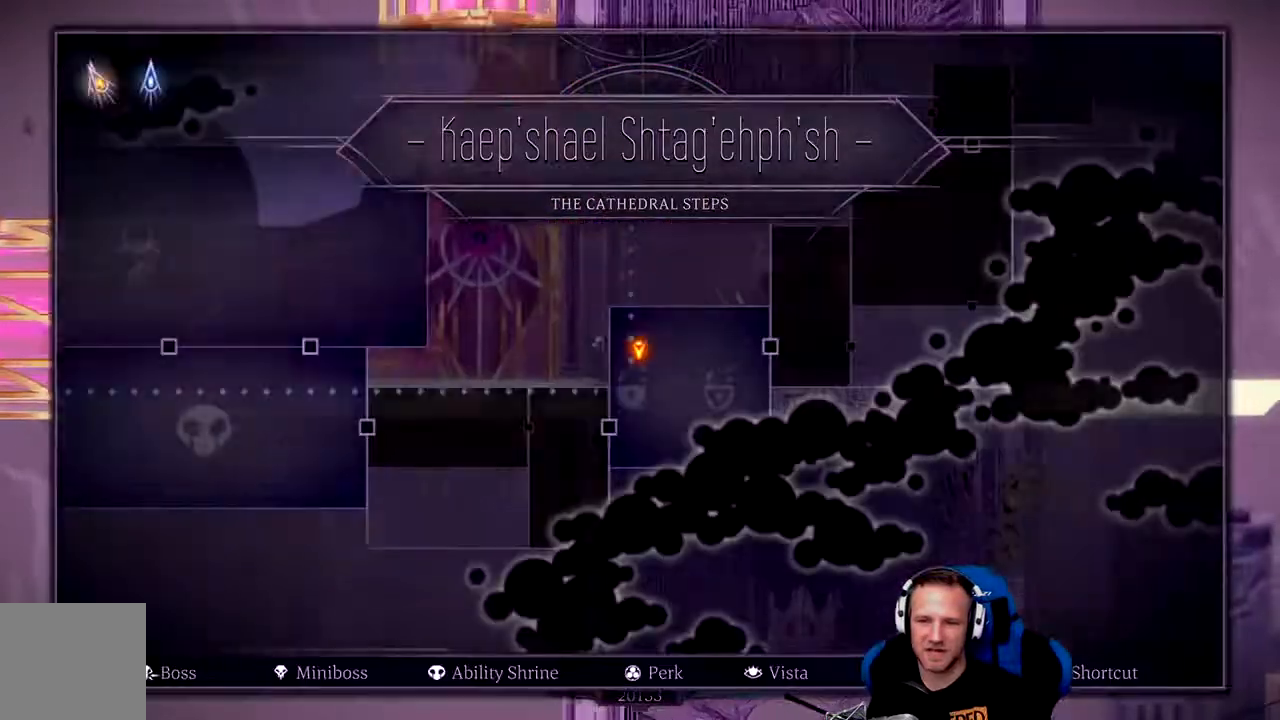
{"buttons": ["L2"], "left_stick": "center", "right_stick": "center", "events": []}
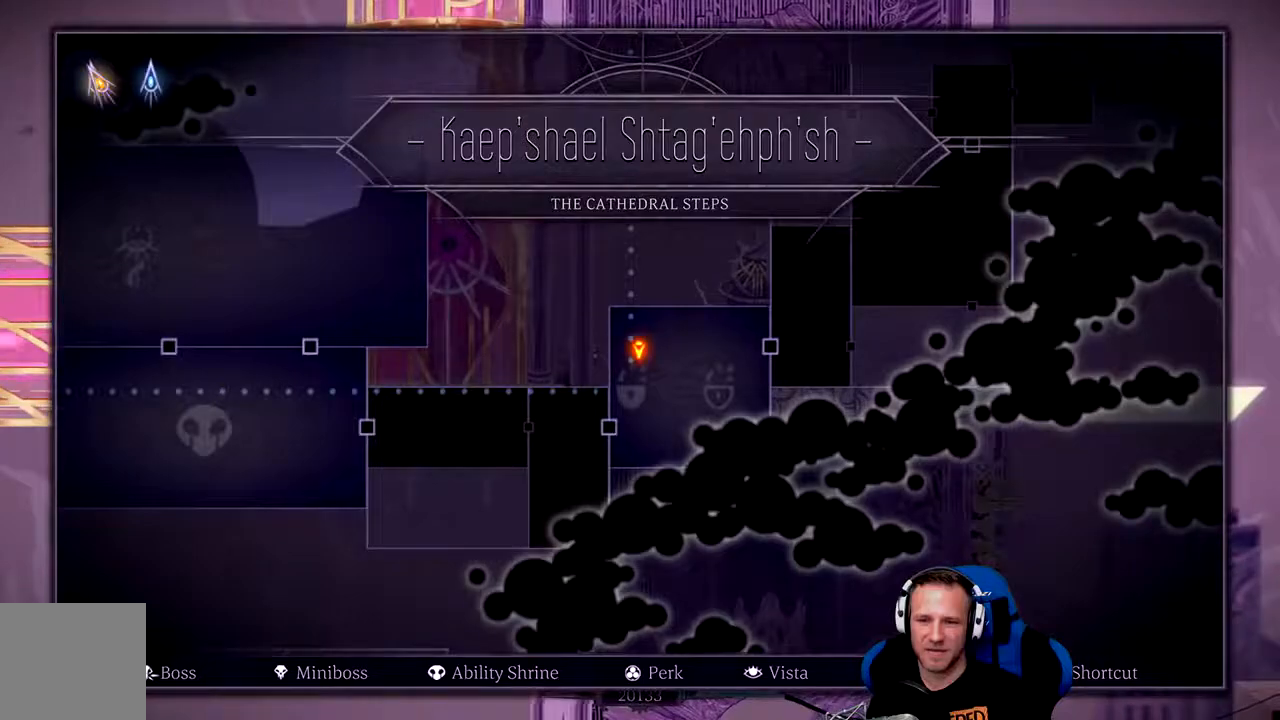
{"buttons": ["L2"], "left_stick": "center", "right_stick": "center", "events": [[50, "right_stick", "up"], [317, "right_stick", "center"]]}
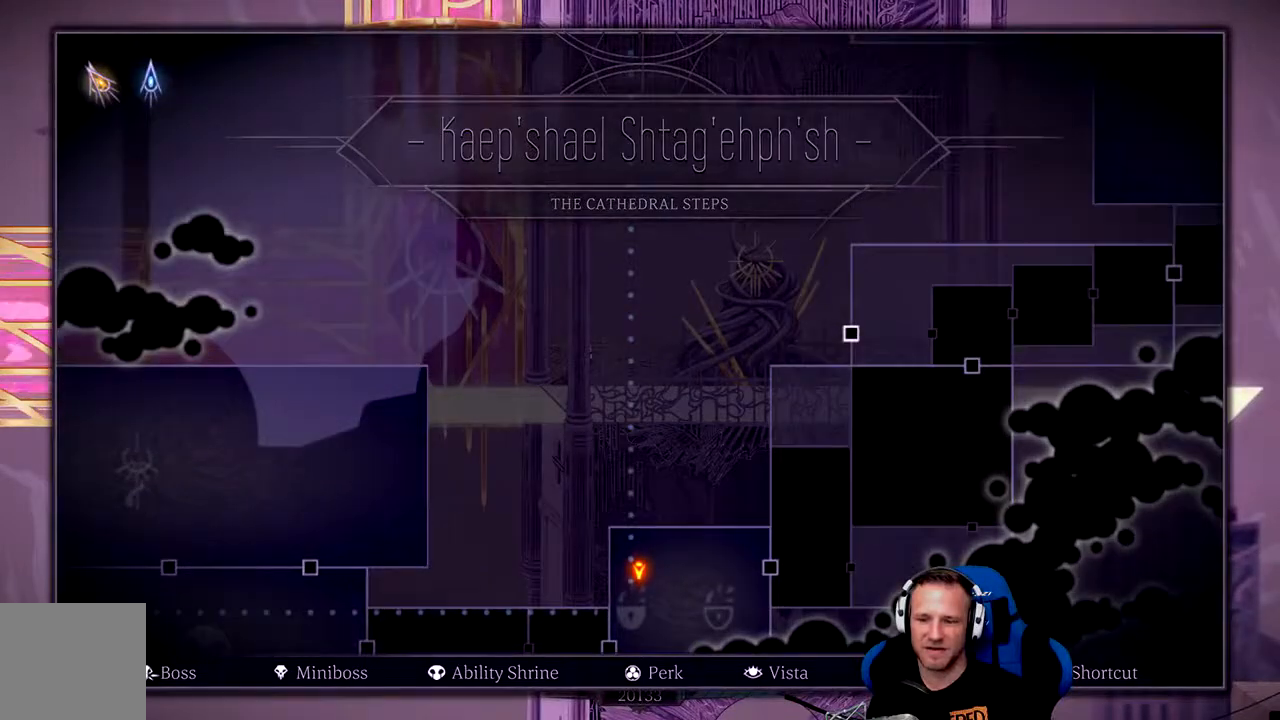
{"buttons": ["L2"], "left_stick": "center", "right_stick": "up-right", "events": [[133, "right_stick", "up-right"]]}
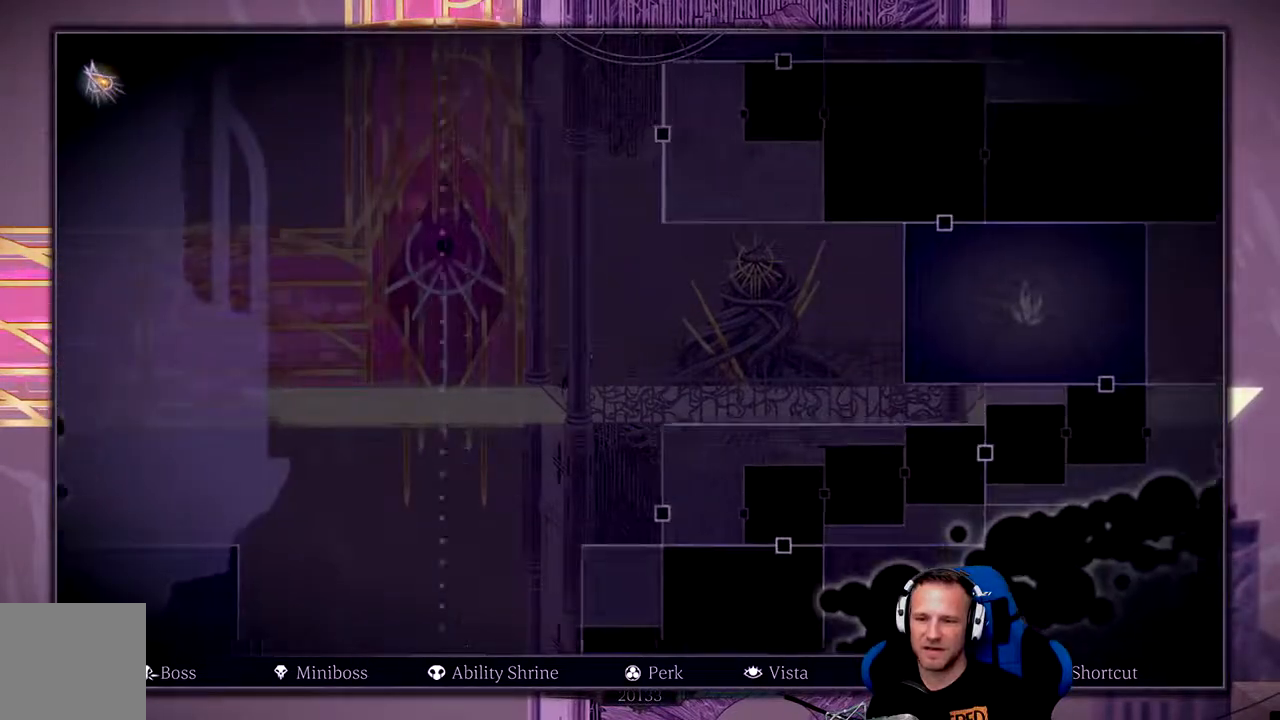
{"buttons": ["L2"], "left_stick": "center", "right_stick": "center", "events": [[33, "right_stick", "center"], [300, "right_stick", "down-right"], [500, "right_stick", "center"]]}
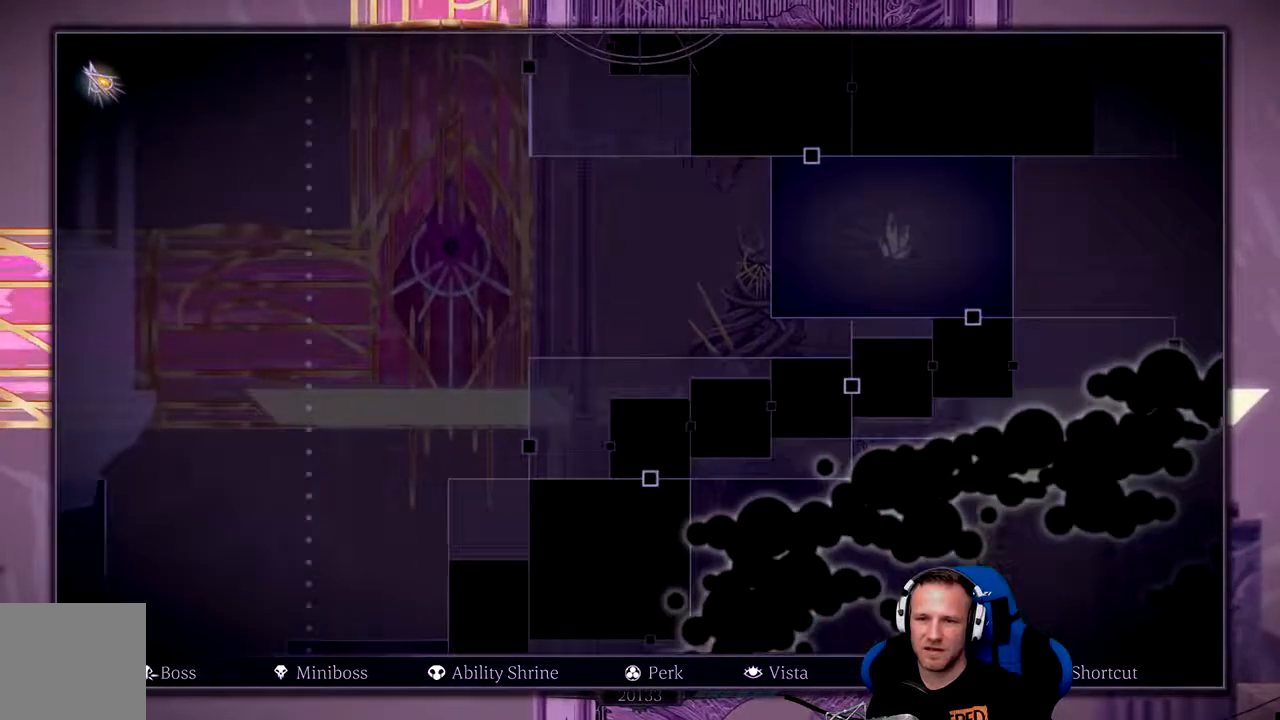
{"buttons": ["L2"], "left_stick": "center", "right_stick": "up", "events": [[133, "right_stick", "up"]]}
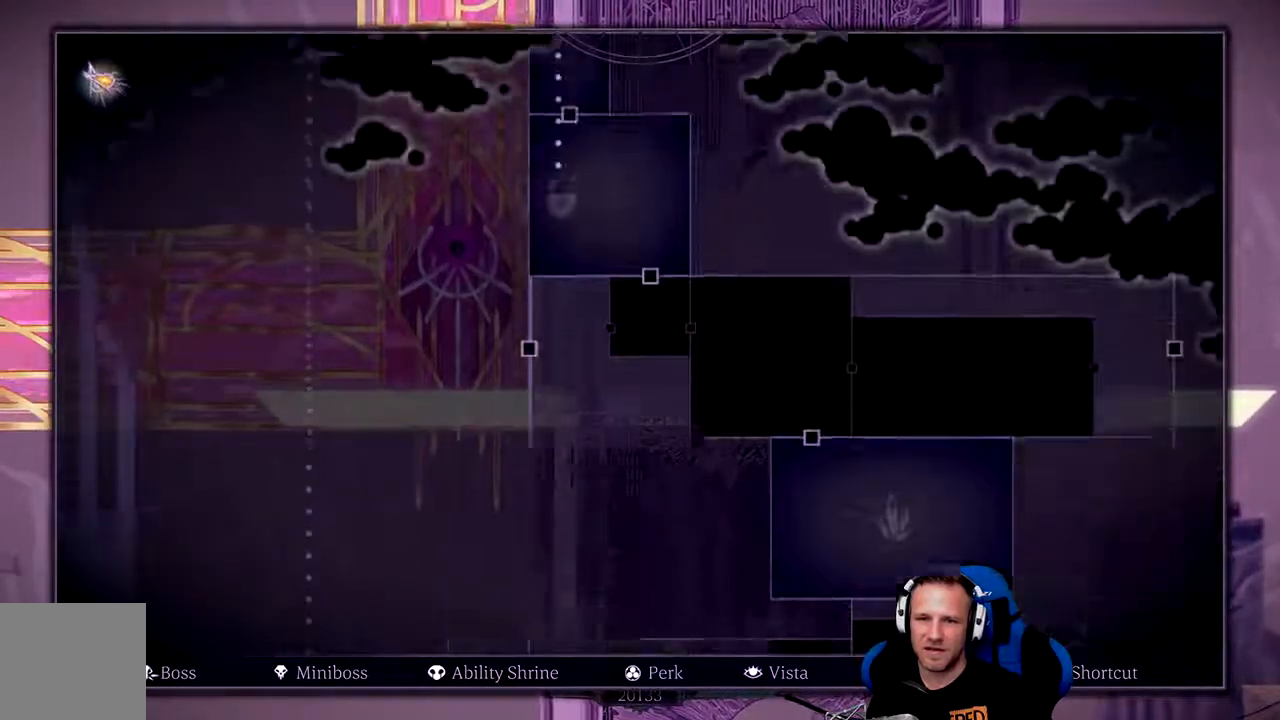
{"buttons": ["L2"], "left_stick": "center", "right_stick": "up", "events": [[33, "right_stick", "center"], [483, "right_stick", "up"]]}
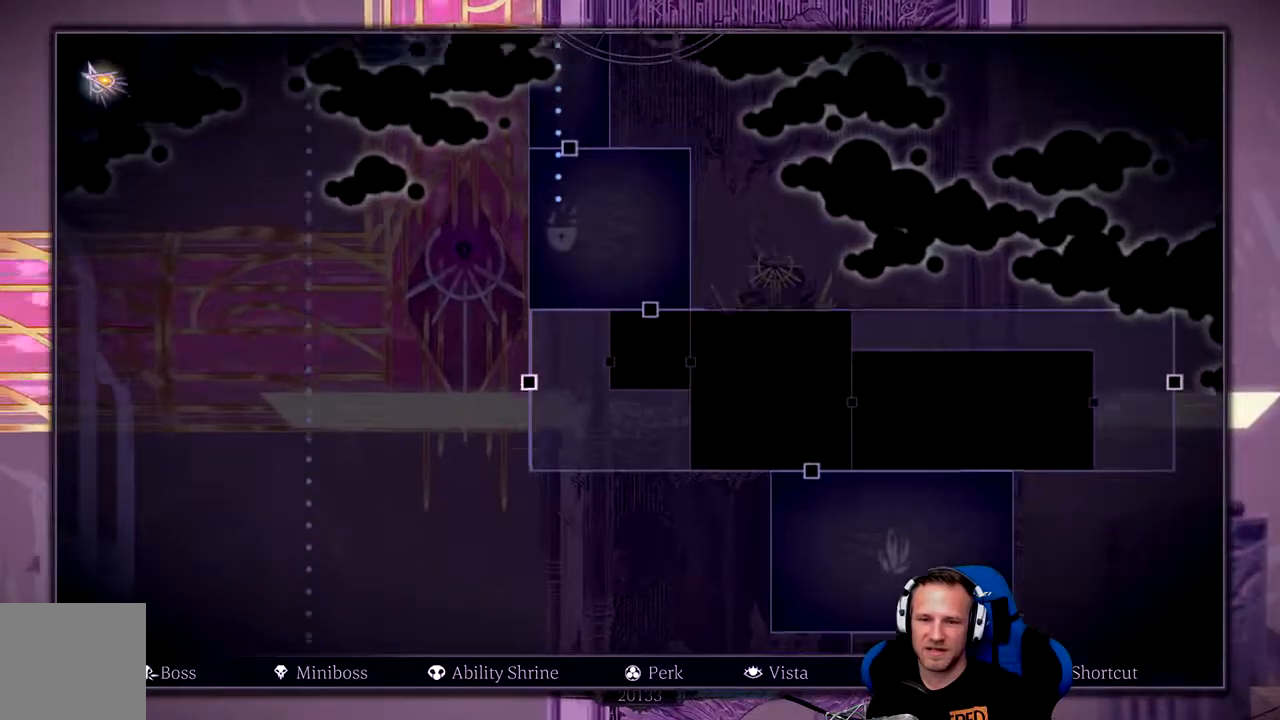
{"buttons": ["L2"], "left_stick": "center", "right_stick": "center", "events": [[183, "right_stick", "right"], [283, "right_stick", "center"]]}